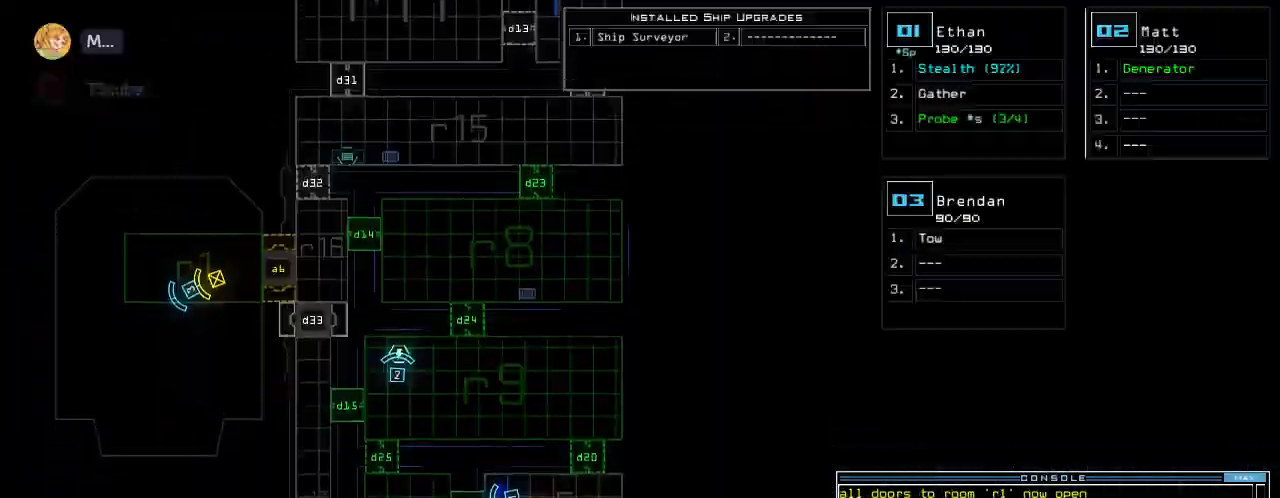
Gameplay with keyboard; each line is a JSON object with the keys held at the frame after it. "events" lists presses ("down") and releases ("up") of ".", "0", "1", "2", "3", "4", "5", "6", "7", "8", "9", "a", "b", "backspace", "c", "caps_lock", "comma", "ctrl_l", "ctrl_r", "d", "down", "e", "equals", "escape", "f", "f6", "g", "h", "i", "j", "k", "l", "left", "m", "minus", "n", "o", "p", "q", "quote", "r", "return", "right", "s", "semicolon", "shift_l", "shift_r", "space", "t", "tab", "tilde", "u", "up", "v", "w", "x", "y" and "z" between this image and that frame as [ms after this image, input, new state], when the widget could be followed in between. No other keys are recorded. Mouse input is not recorded.
{"keys": [], "events": [[500, "down", "up"]]}
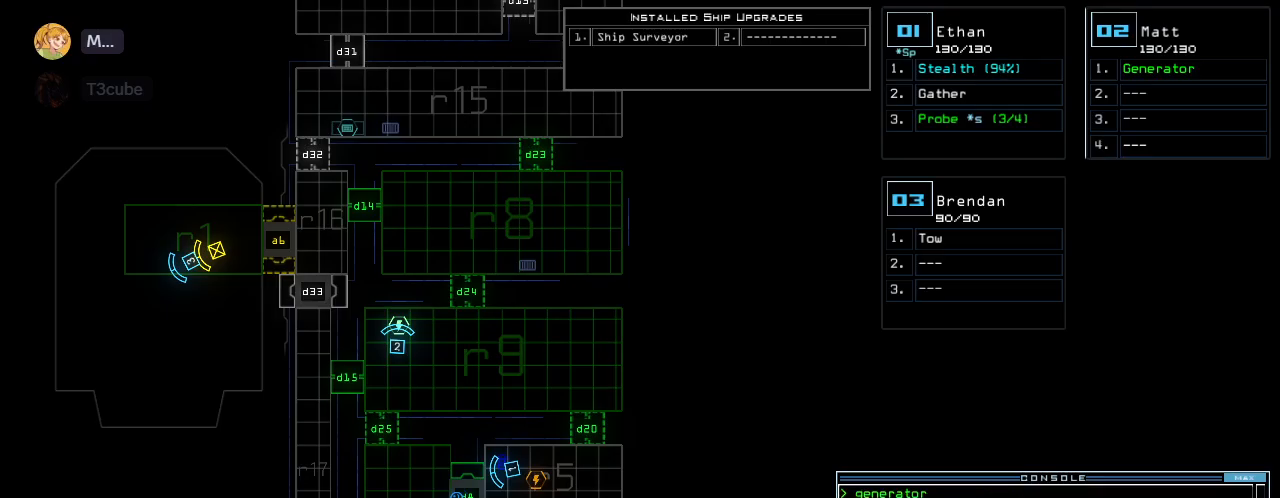
{"keys": [], "events": []}
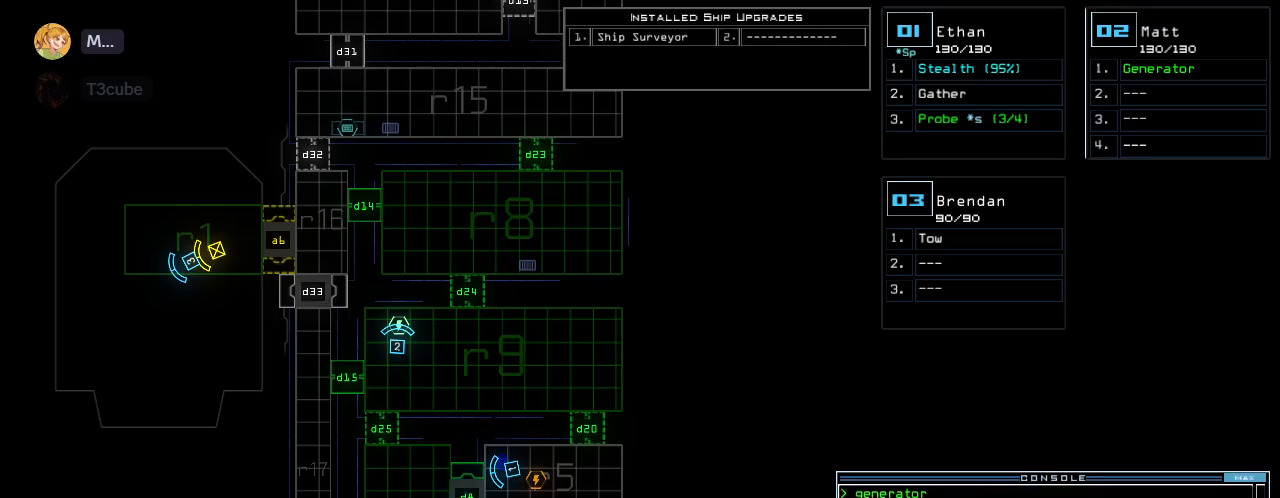
{"keys": [], "events": []}
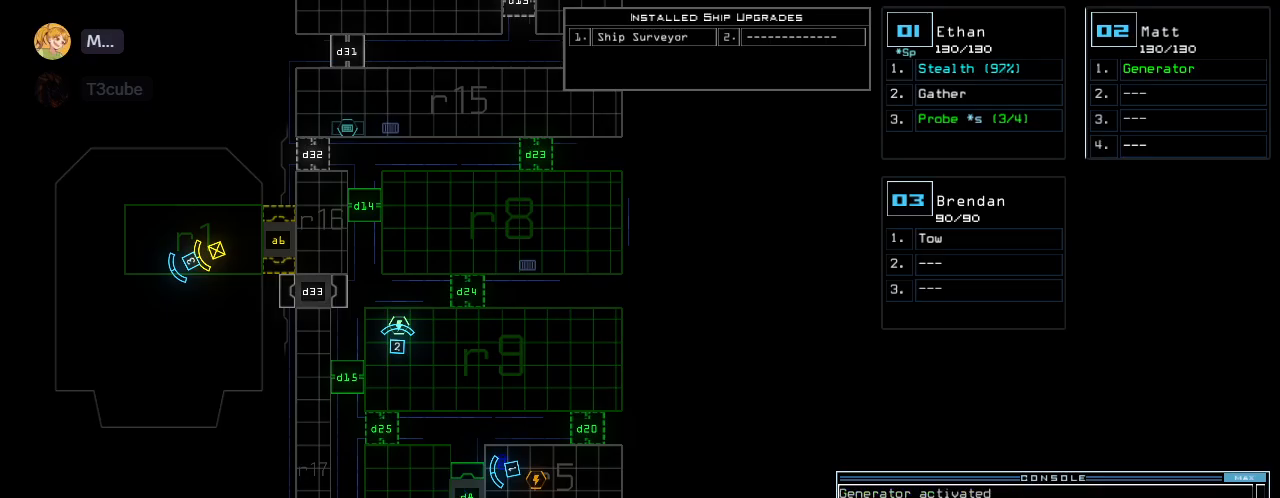
{"keys": [], "events": []}